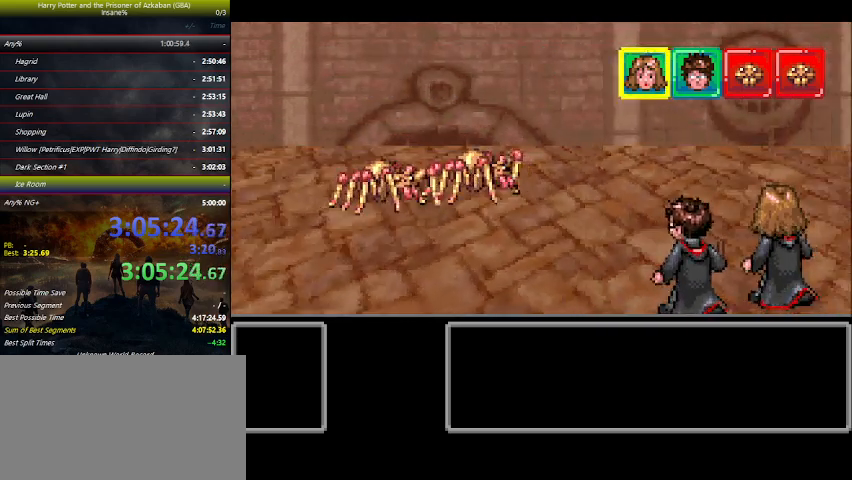
Gameplay with keyboard and mouse; each line is a JSON object with the keys held at the frame after it. "events" lists presses ("down") and releases ("up") of "a", "ctrl", "d", "down", "e", "escape", "f", "f1", "f4", "left", "q", "r", "return", "right", "s", "shift", "space", "tab", "up", "w" and "z" between this image and that frame as [ms after this image, input, new state], when the widget could be followed in between. No other keys are recorded. Mouse buttons are not recorded. Not read: mouse_move.
{"keys": ["space"], "events": [[33, "left", "down"], [100, "left", "up"], [200, "left", "down"], [267, "left", "up"], [333, "left", "down"], [400, "left", "up"], [500, "space", "down"]]}
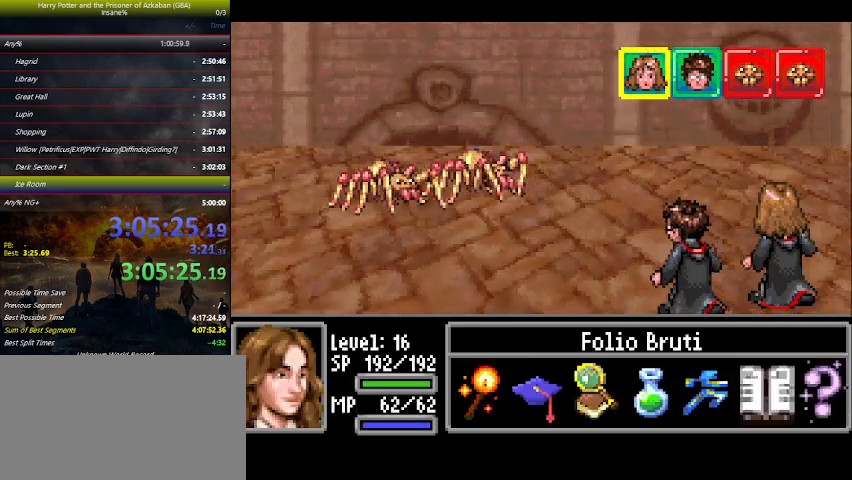
{"keys": ["z"], "events": [[33, "space", "up"], [500, "z", "down"]]}
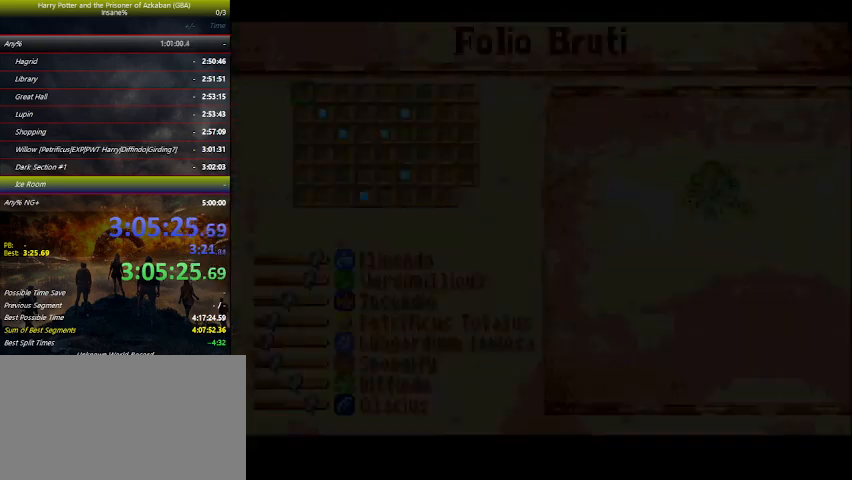
{"keys": [], "events": [[100, "z", "up"], [133, "z", "down"], [200, "z", "up"], [233, "z", "down"], [333, "z", "up"], [367, "z", "down"], [467, "z", "up"]]}
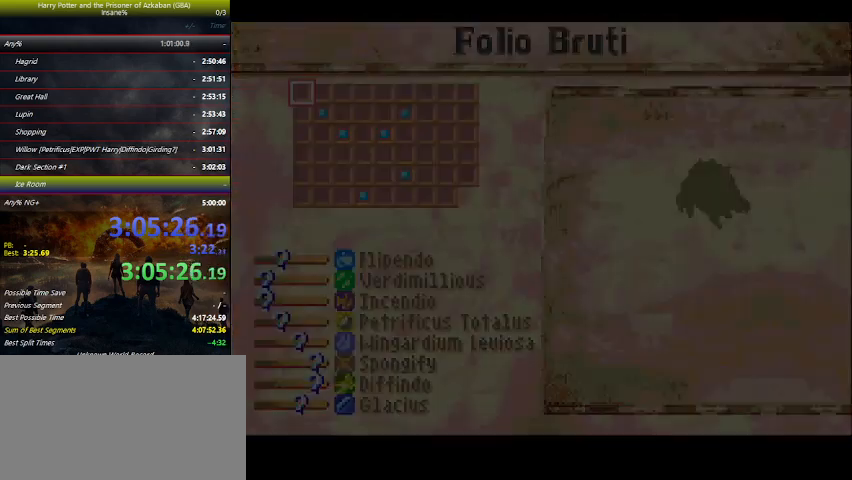
{"keys": [], "events": []}
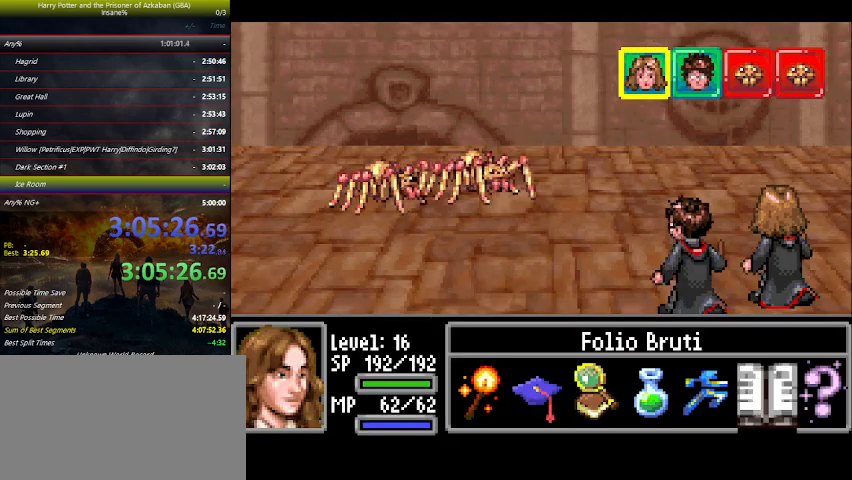
{"keys": ["down", "left"], "events": [[33, "left", "down"], [133, "left", "up"], [133, "space", "down"], [167, "space", "up"], [233, "down", "down"], [233, "left", "down"]]}
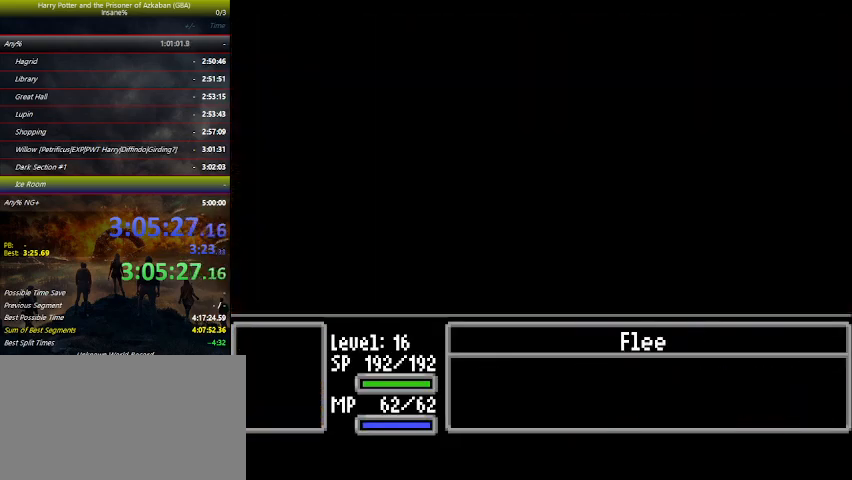
{"keys": ["down", "left"], "events": []}
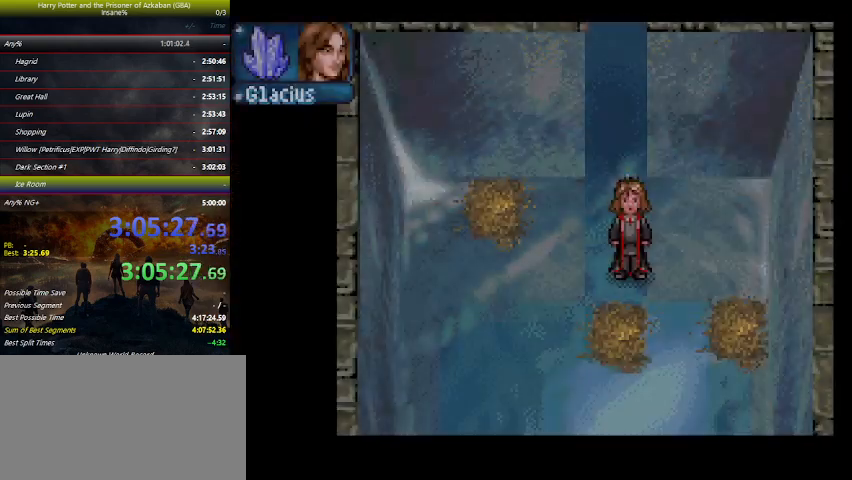
{"keys": ["down", "left"], "events": []}
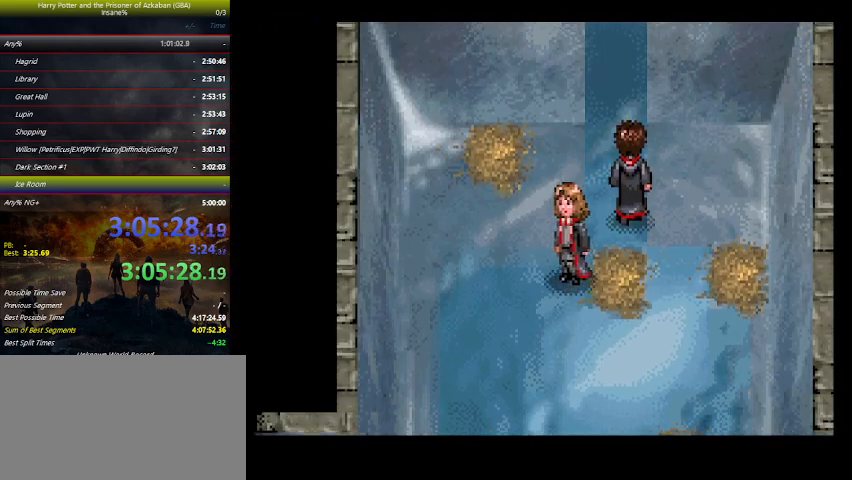
{"keys": ["down", "left"], "events": []}
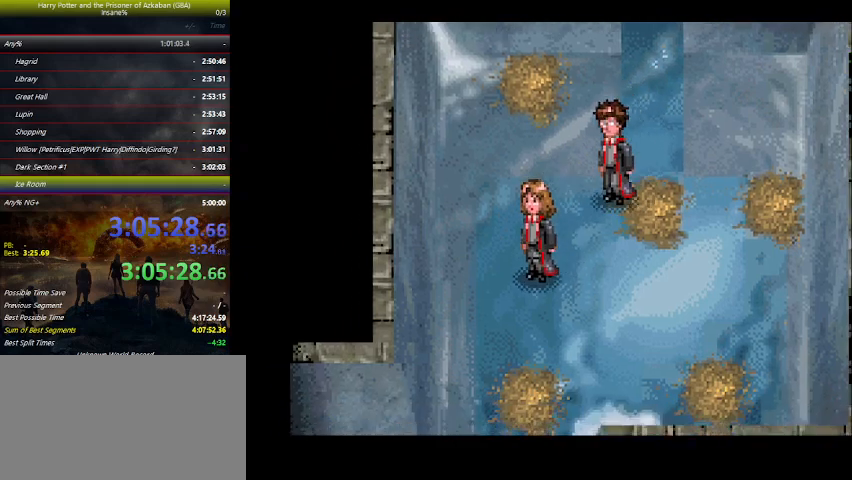
{"keys": [], "events": [[400, "down", "up"], [400, "left", "up"]]}
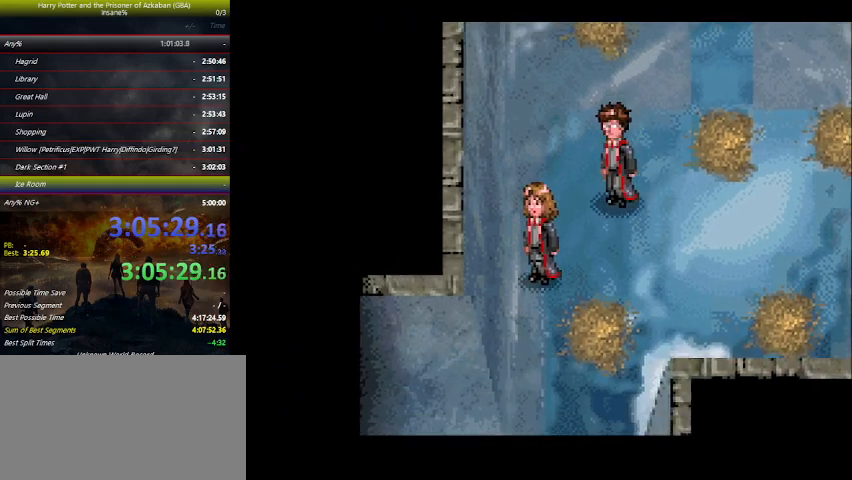
{"keys": ["left"], "events": [[300, "left", "down"]]}
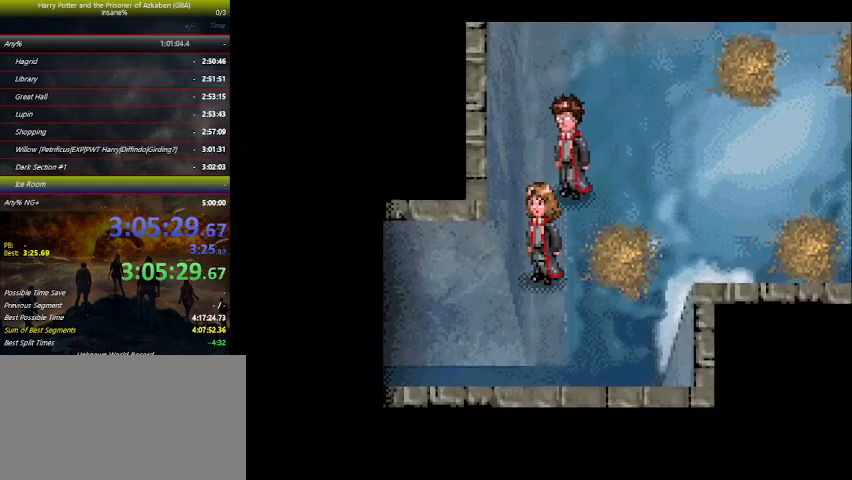
{"keys": ["left"], "events": []}
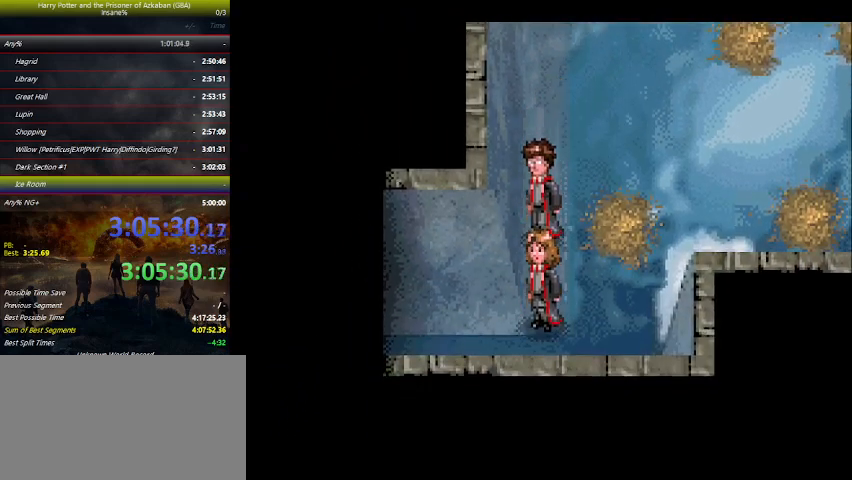
{"keys": ["left"], "events": []}
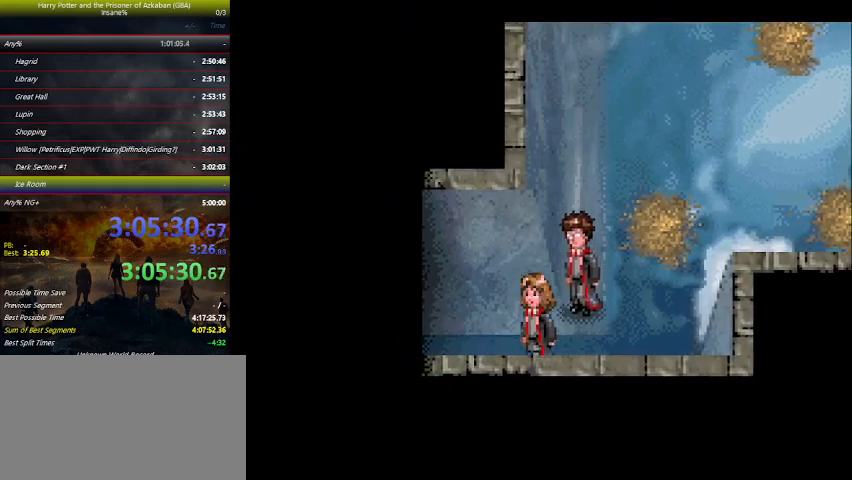
{"keys": ["left"], "events": []}
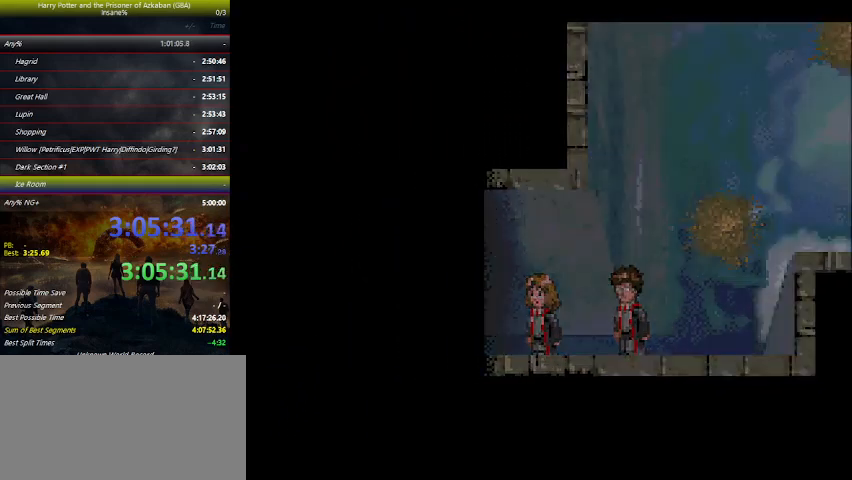
{"keys": ["left"], "events": []}
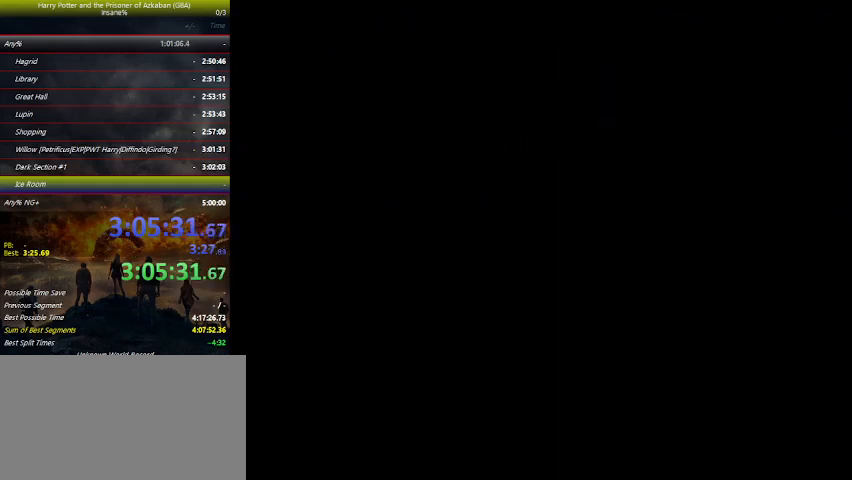
{"keys": ["left"], "events": []}
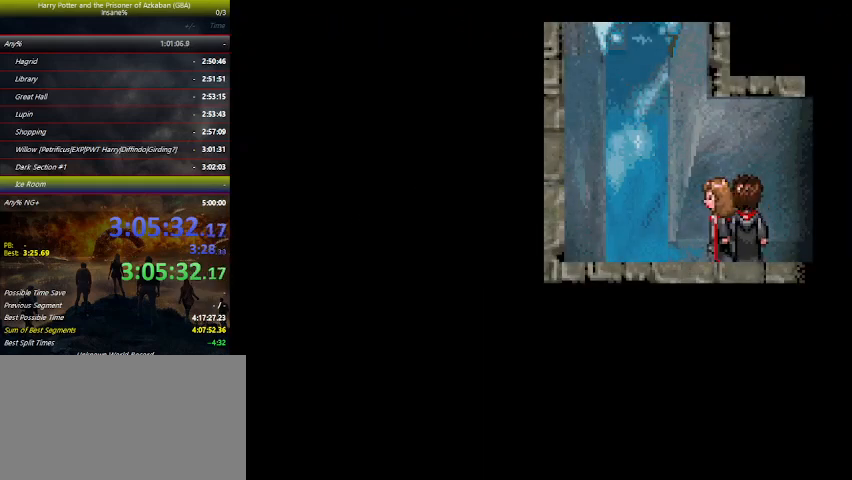
{"keys": ["up"], "events": [[167, "left", "up"], [167, "up", "down"]]}
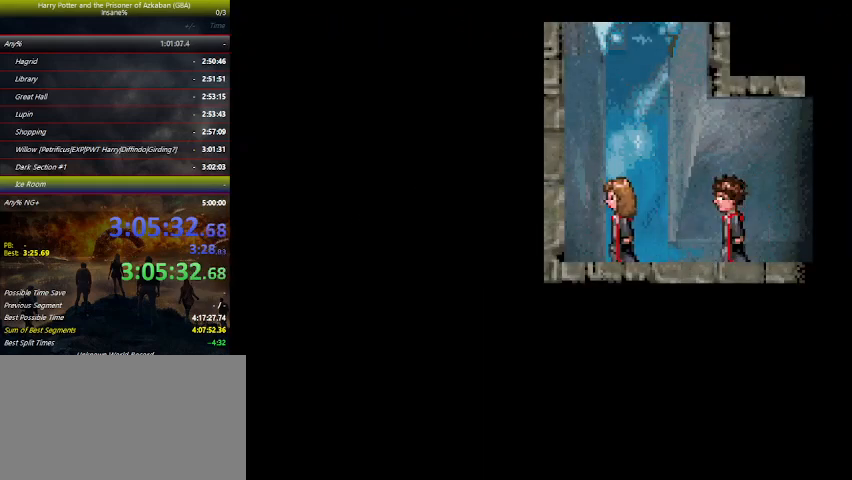
{"keys": ["up"], "events": []}
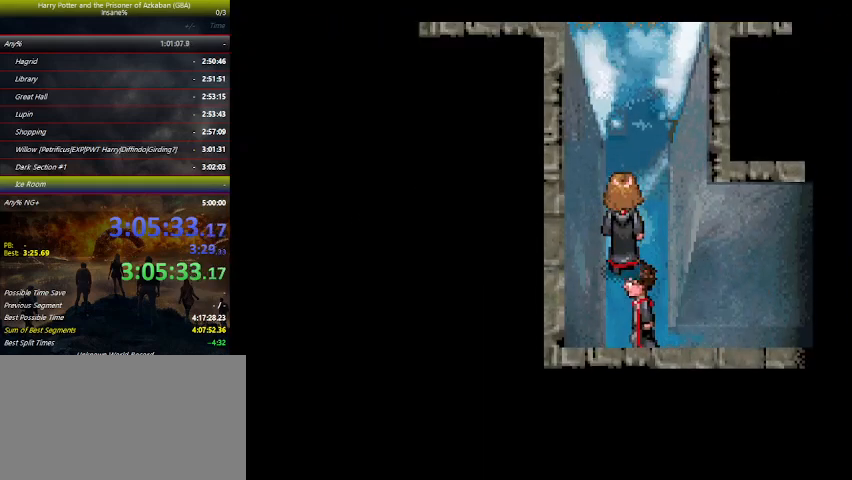
{"keys": ["right", "up"], "events": [[367, "right", "down"]]}
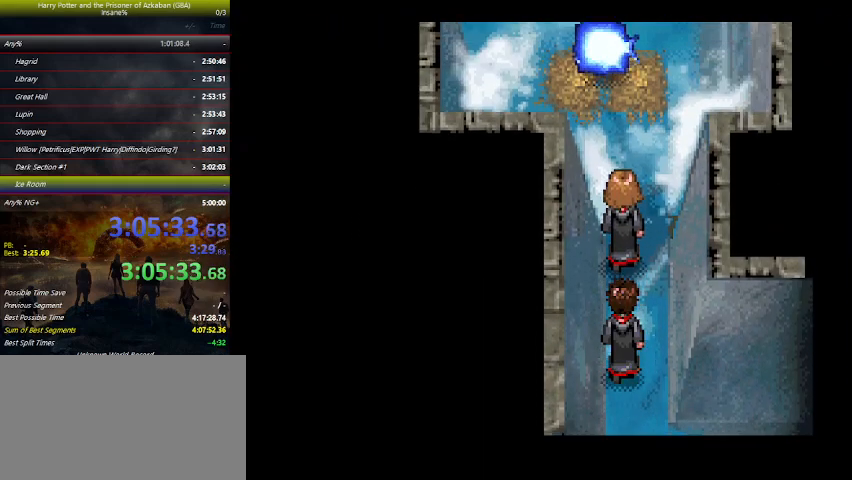
{"keys": ["right", "up"], "events": []}
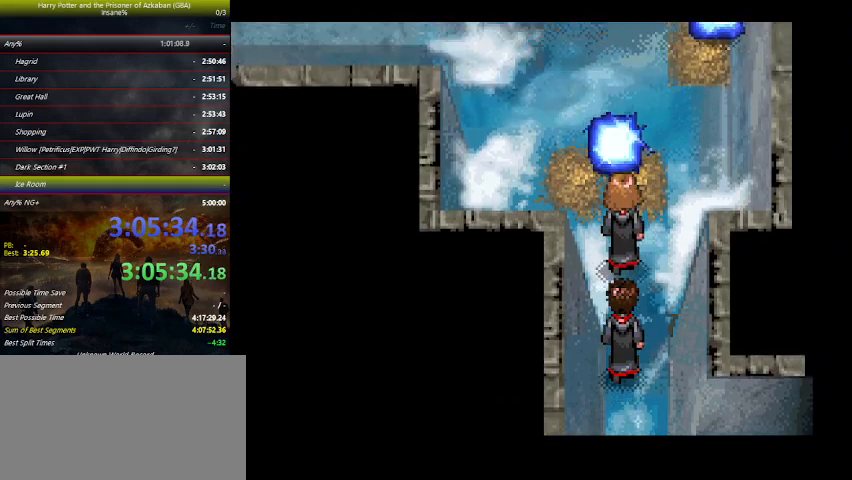
{"keys": ["left"], "events": [[67, "up", "up"], [267, "left", "down"], [300, "right", "up"]]}
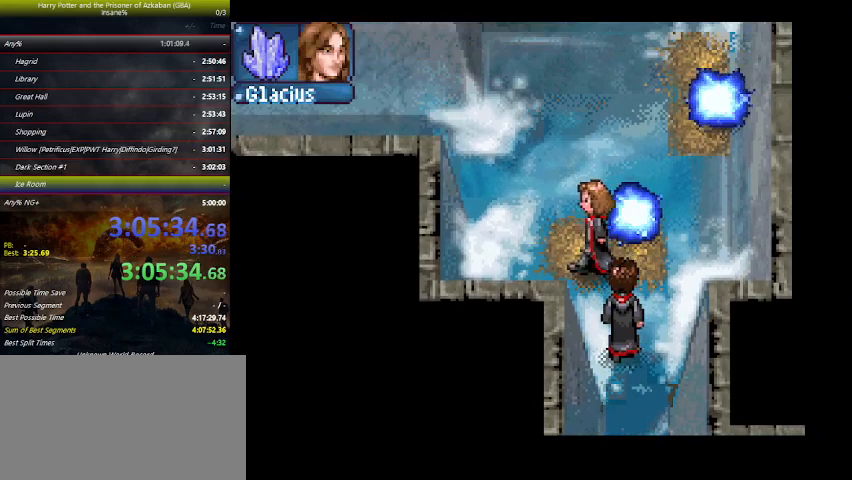
{"keys": ["left", "up"], "events": [[233, "up", "down"]]}
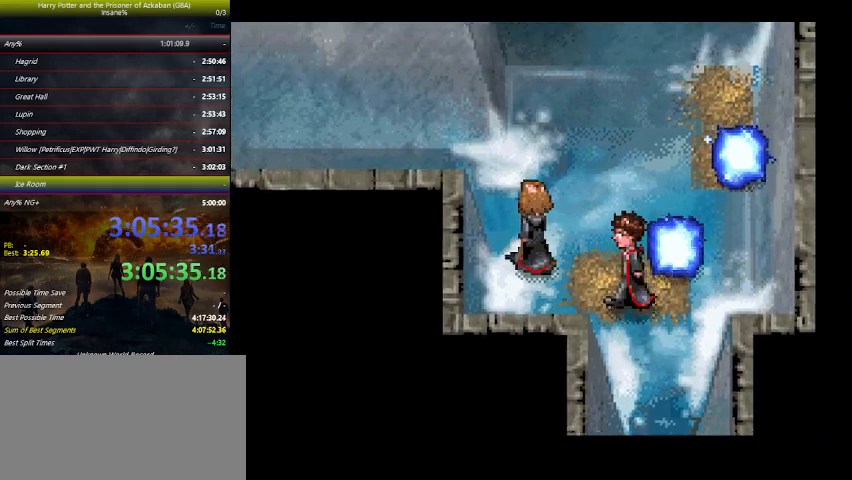
{"keys": ["left"], "events": [[400, "up", "up"]]}
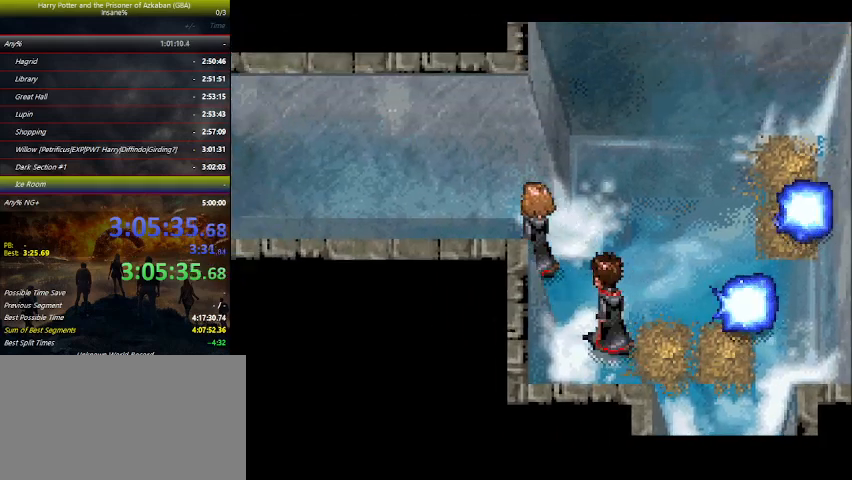
{"keys": ["down"], "events": [[33, "down", "down"], [167, "left", "up"]]}
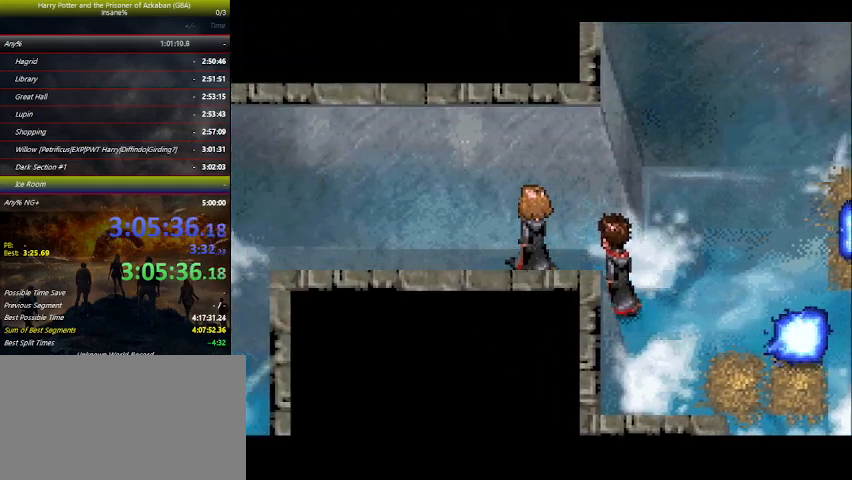
{"keys": ["down"], "events": []}
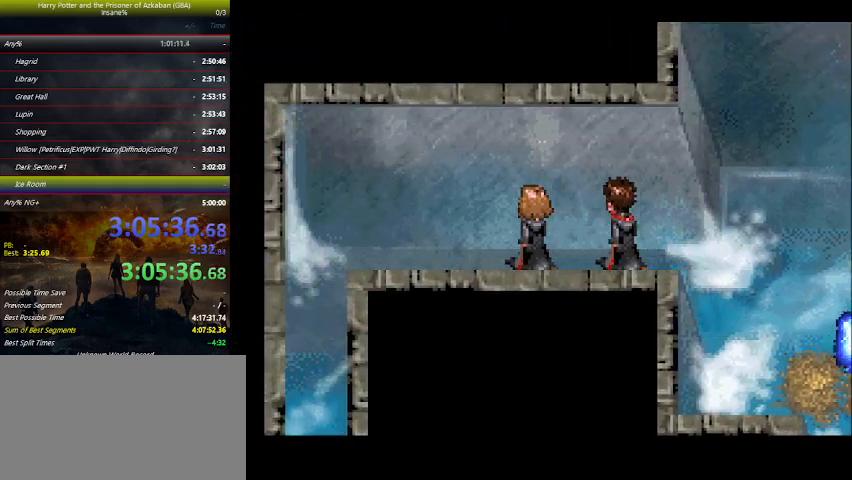
{"keys": ["down"], "events": []}
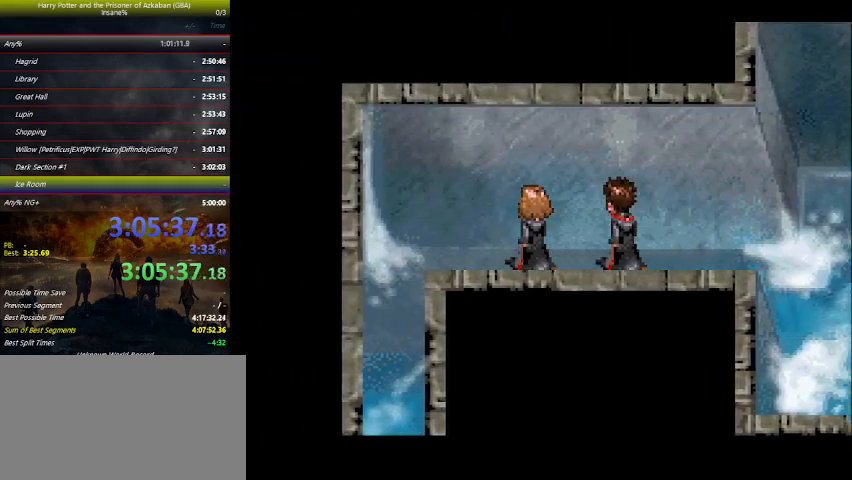
{"keys": ["down"], "events": []}
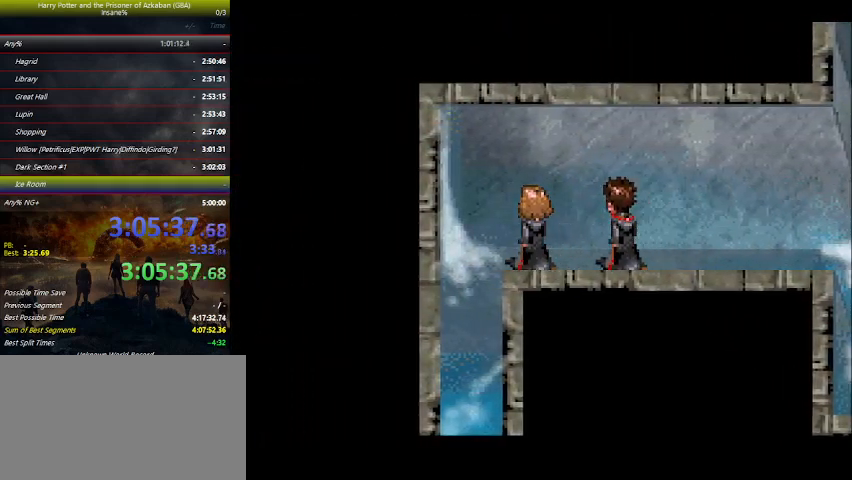
{"keys": ["down"], "events": []}
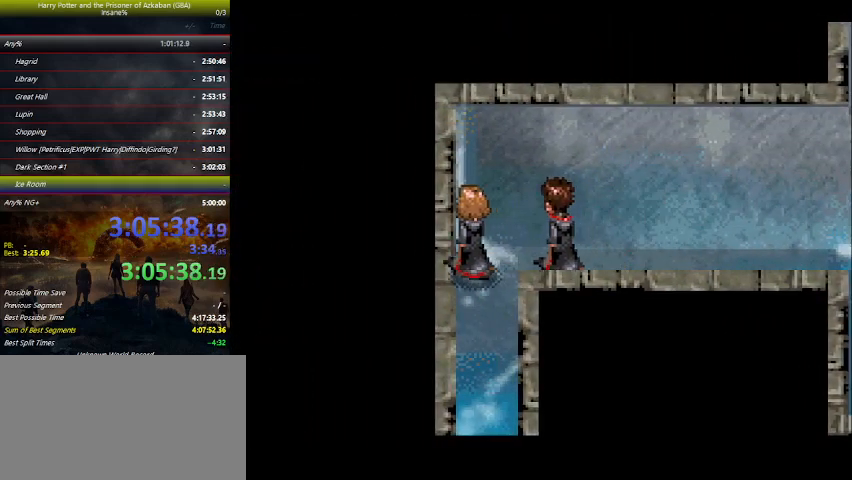
{"keys": ["down"], "events": []}
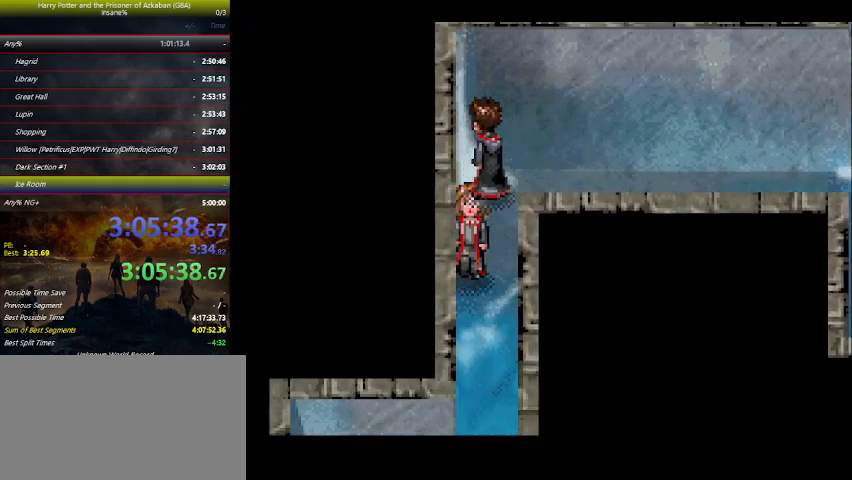
{"keys": ["down"], "events": []}